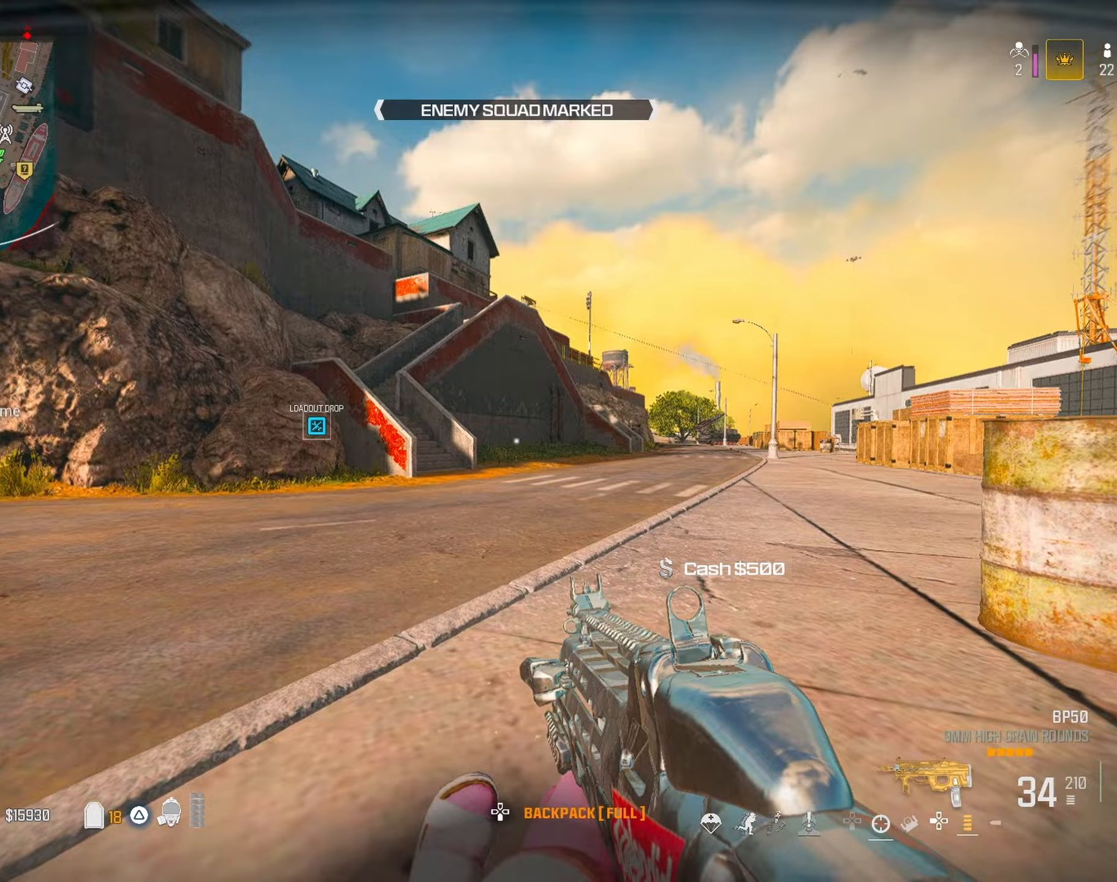
Gameplay with a controller (PlayStation layout); each line is a JSON object with the inputs held at the frame after it (dt_ms = milliseconds from this image to that frame). "button_events" lists button changes between this image and that frame as [ms after this image, input, new state], when the widget could be followed in between (sticks are given only as held states).
{"dt_ms": 500, "buttons": [], "left_stick": "up", "right_stick": "center", "button_events": [[50, "CROSS", "up"], [150, "TRIANGLE", "down"], [283, "TRIANGLE", "up"]]}
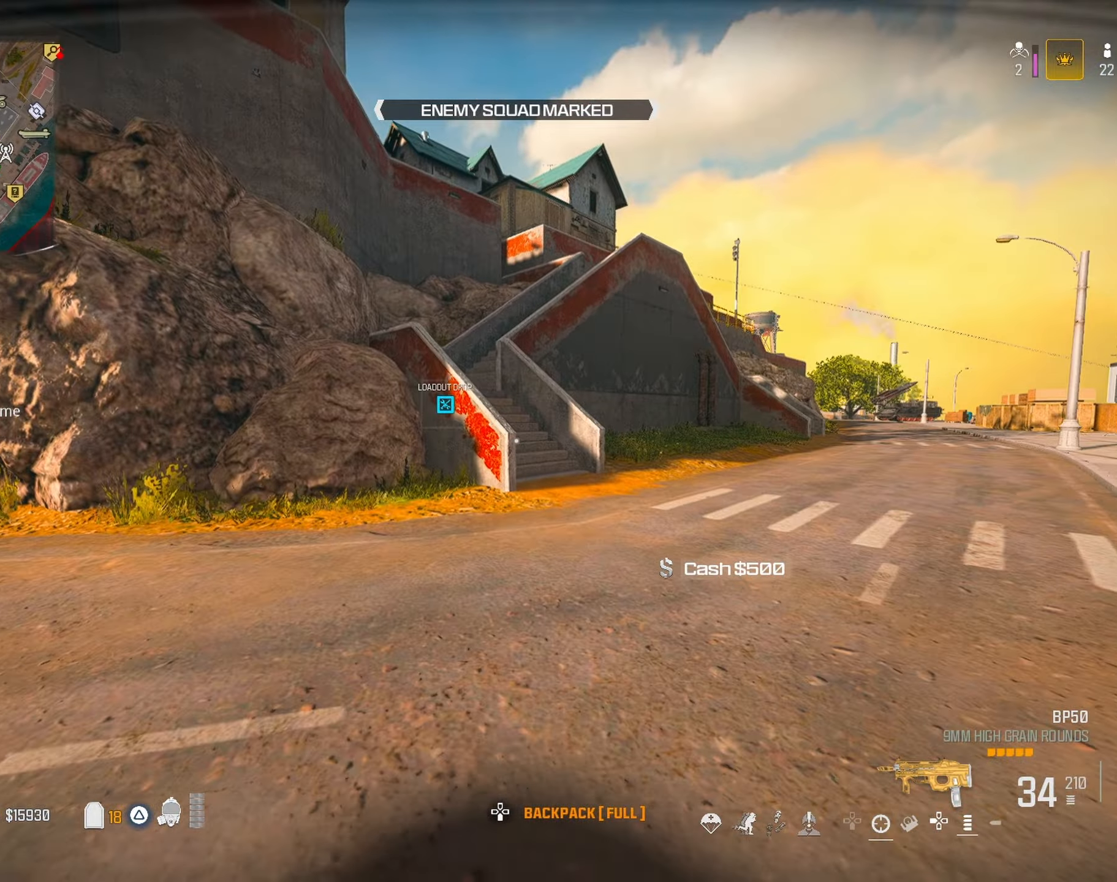
{"dt_ms": 500, "buttons": [], "left_stick": "up", "right_stick": "center", "button_events": [[100, "R3", "down"], [217, "R3", "up"], [383, "TRIANGLE", "down"], [483, "TRIANGLE", "up"]]}
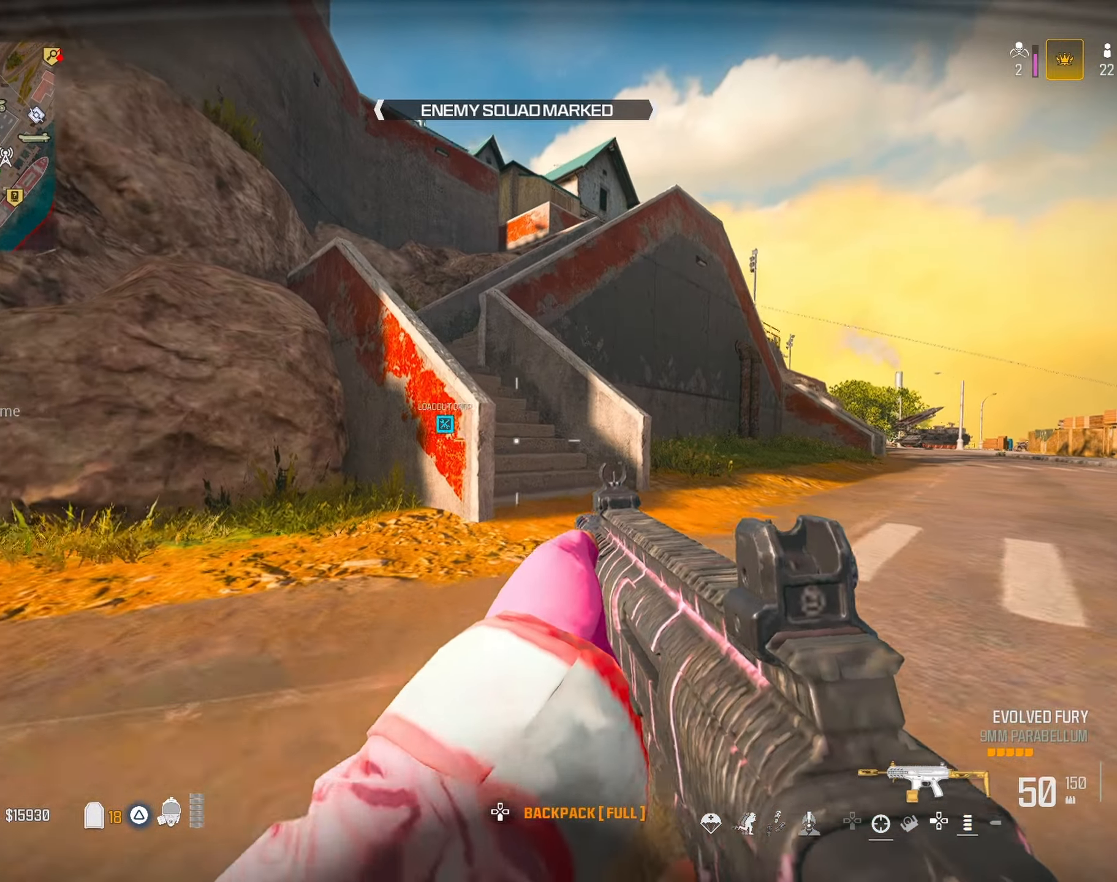
{"dt_ms": 500, "buttons": [], "left_stick": "up", "right_stick": "left", "button_events": [[50, "TRIANGLE", "down"], [150, "TRIANGLE", "up"], [267, "TRIANGLE", "down"], [383, "TRIANGLE", "up"]]}
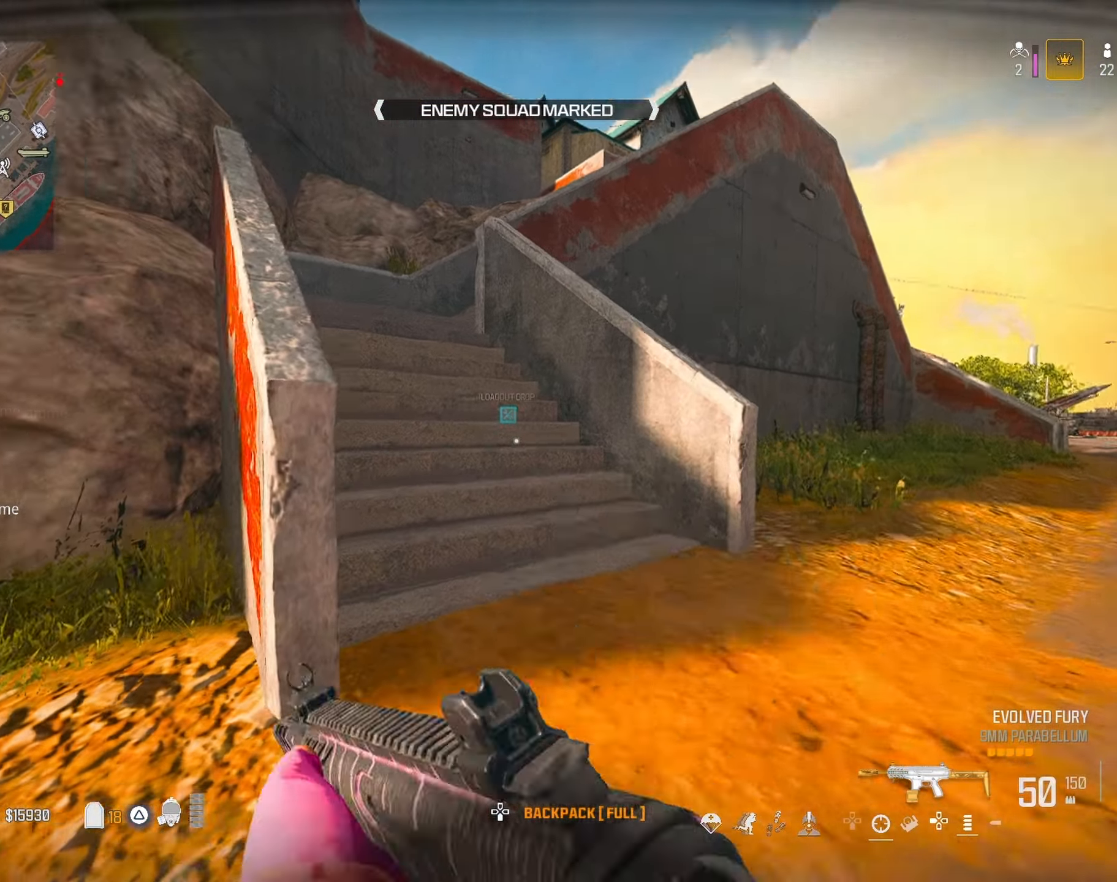
{"dt_ms": 500, "buttons": [], "left_stick": "up-left", "right_stick": "center", "button_events": [[33, "CROSS", "down"], [133, "CROSS", "up"], [350, "CROSS", "down"], [433, "CROSS", "up"]]}
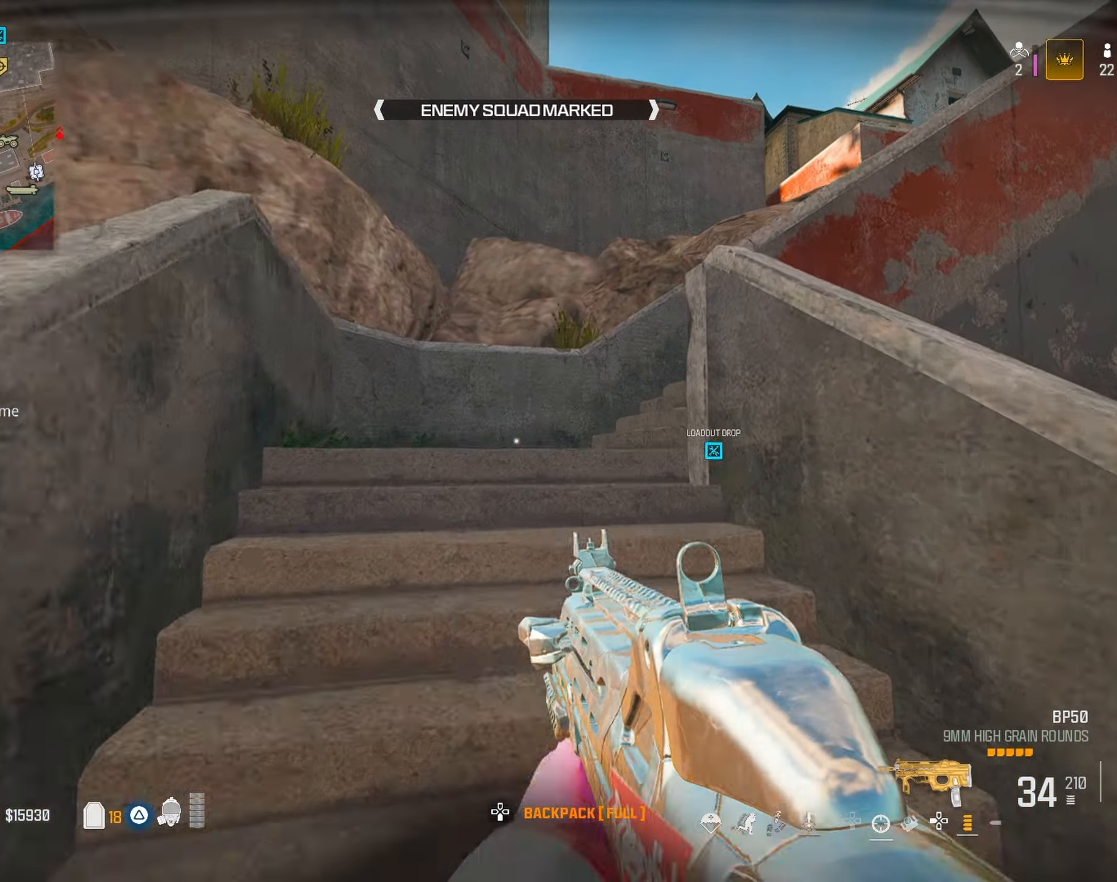
{"dt_ms": 500, "buttons": ["TRIANGLE"], "left_stick": "up", "right_stick": "right", "button_events": [[100, "TRIANGLE", "down"], [183, "TRIANGLE", "up"], [450, "TRIANGLE", "down"]]}
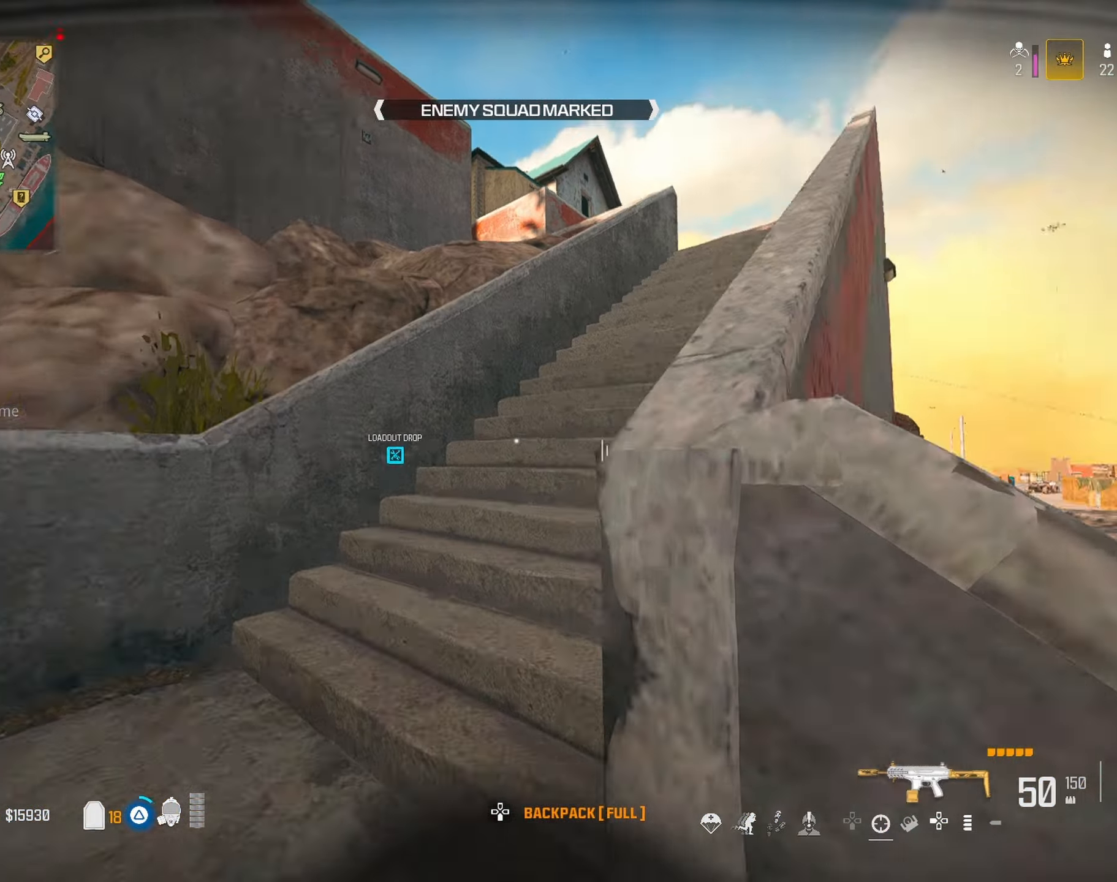
{"dt_ms": 500, "buttons": [], "left_stick": "up", "right_stick": "center", "button_events": [[83, "TRIANGLE", "up"], [400, "CROSS", "down"], [467, "CROSS", "up"]]}
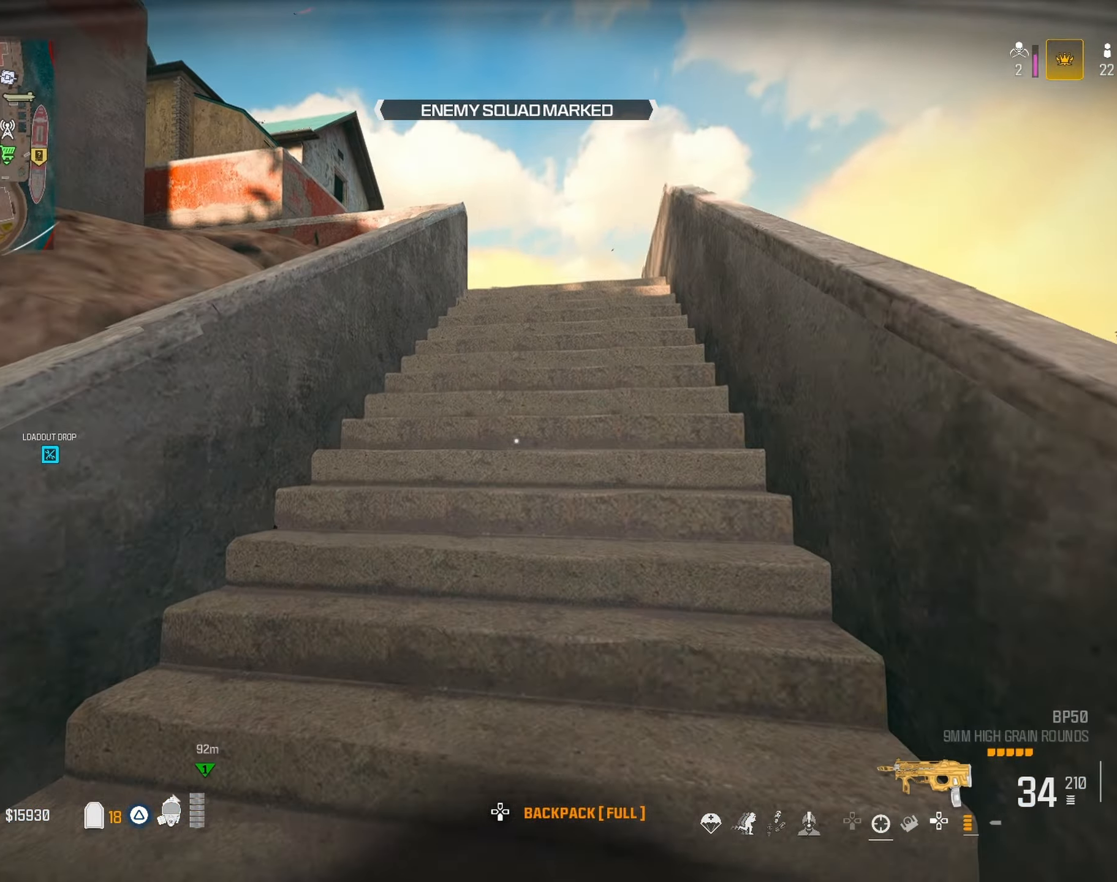
{"dt_ms": 500, "buttons": ["TRIANGLE"], "left_stick": "up", "right_stick": "center", "button_events": [[150, "TRIANGLE", "down"], [233, "TRIANGLE", "up"], [333, "TRIANGLE", "down"], [400, "TRIANGLE", "up"], [500, "TRIANGLE", "down"]]}
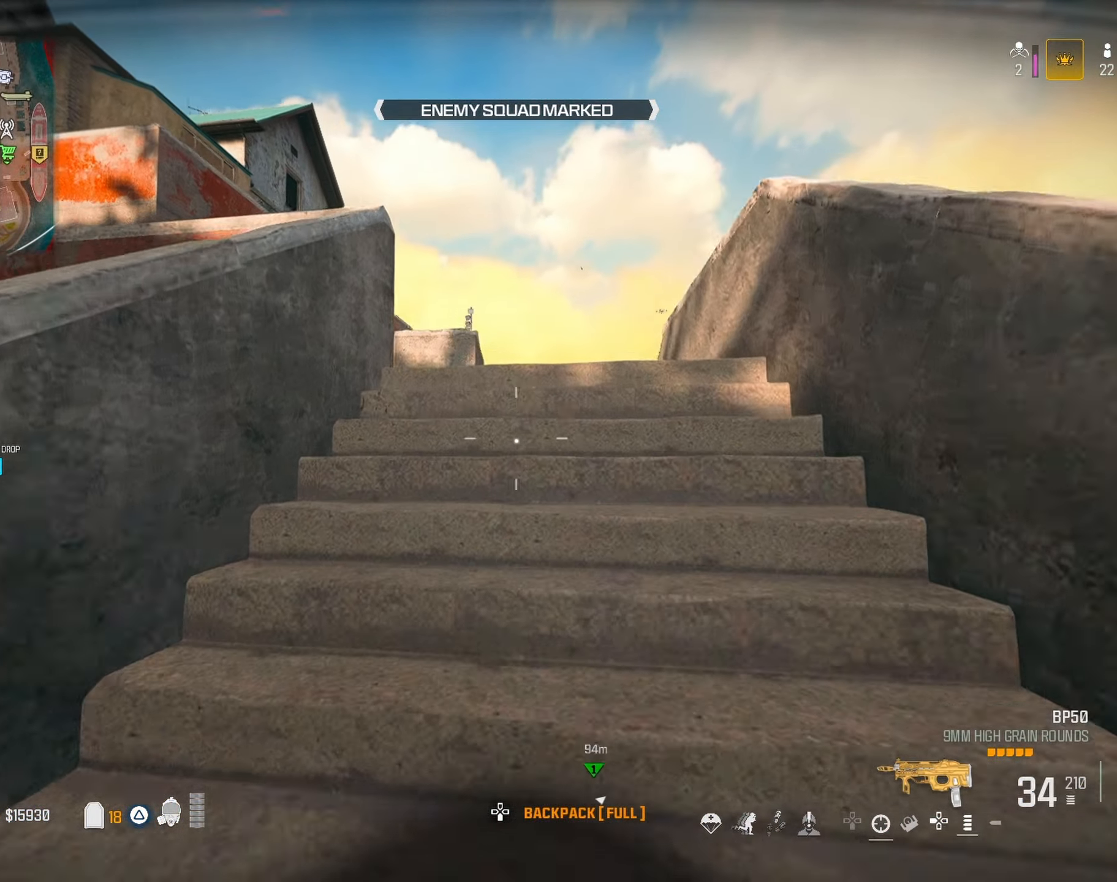
{"dt_ms": 500, "buttons": ["TRIANGLE"], "left_stick": "up", "right_stick": "left", "button_events": [[100, "TRIANGLE", "up"], [450, "TRIANGLE", "down"]]}
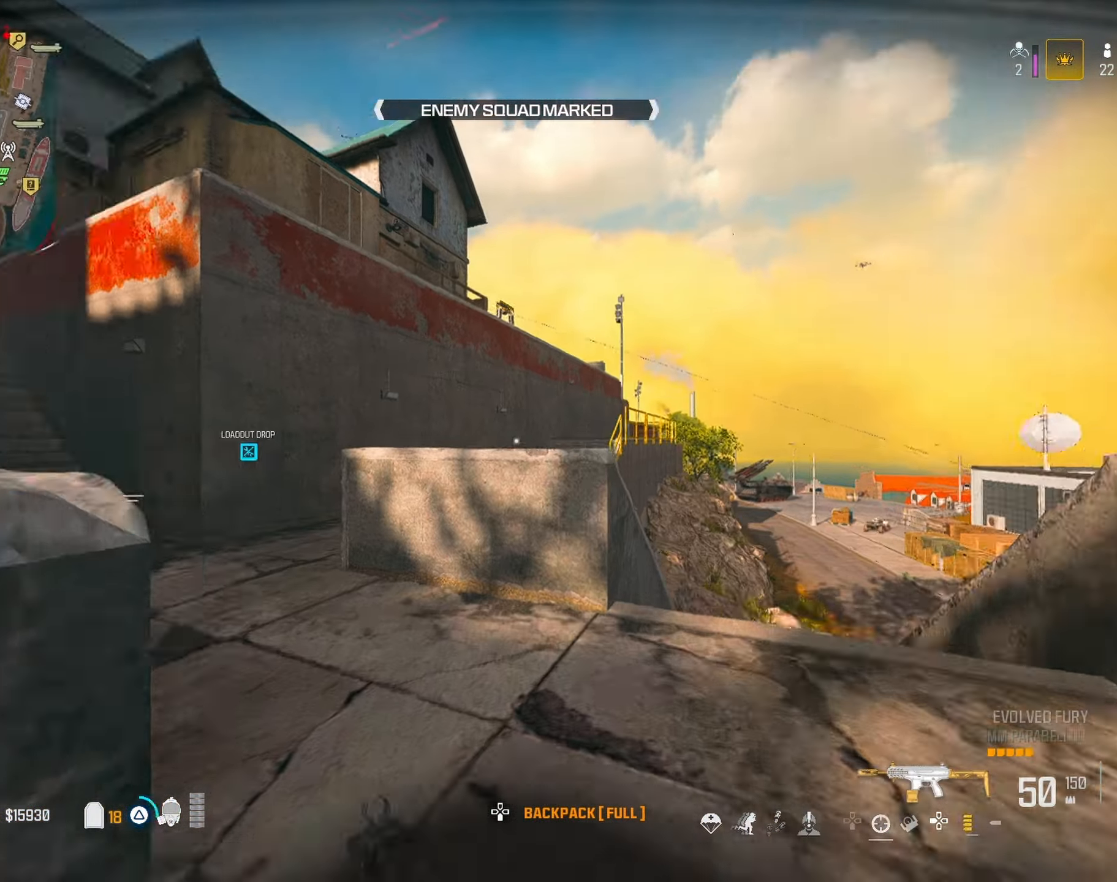
{"dt_ms": 500, "buttons": [], "left_stick": "up", "right_stick": "center", "button_events": [[67, "TRIANGLE", "up"], [317, "R3", "down"], [417, "R3", "up"]]}
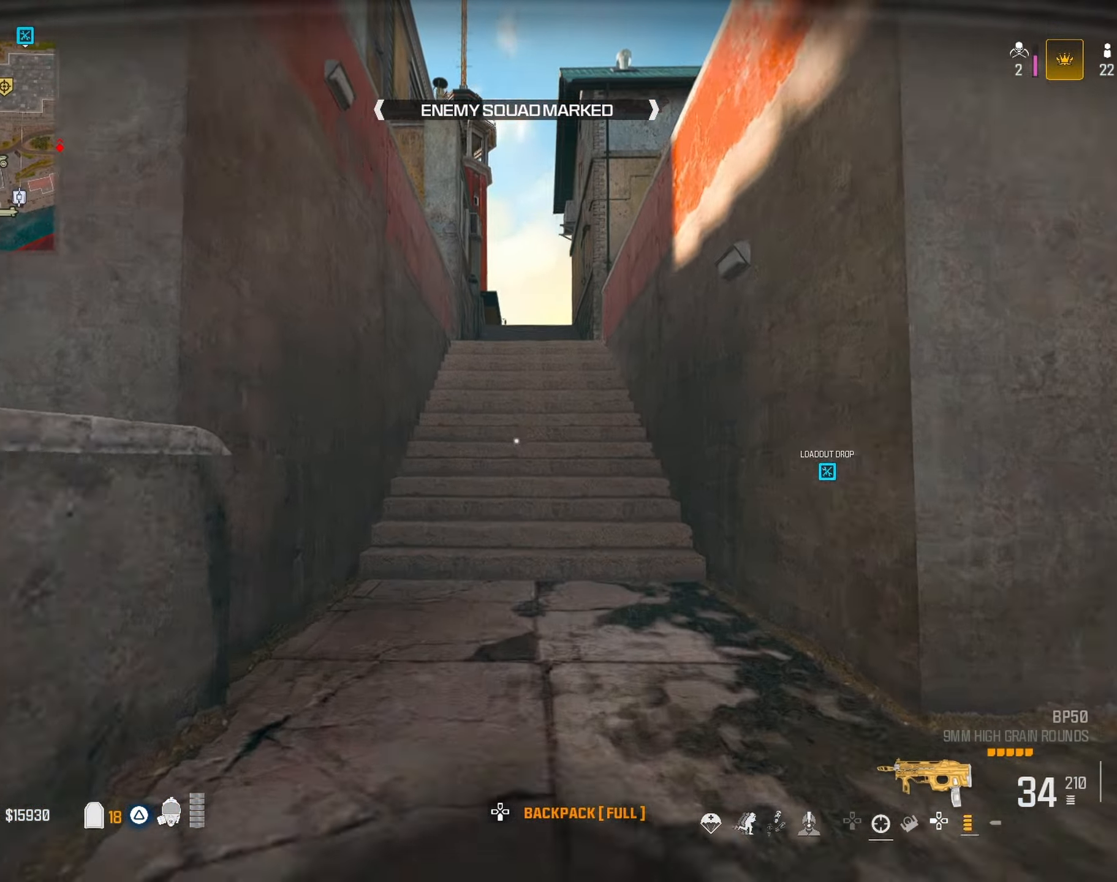
{"dt_ms": 500, "buttons": [], "left_stick": "up", "right_stick": "center", "button_events": [[83, "CROSS", "down"], [183, "CROSS", "up"]]}
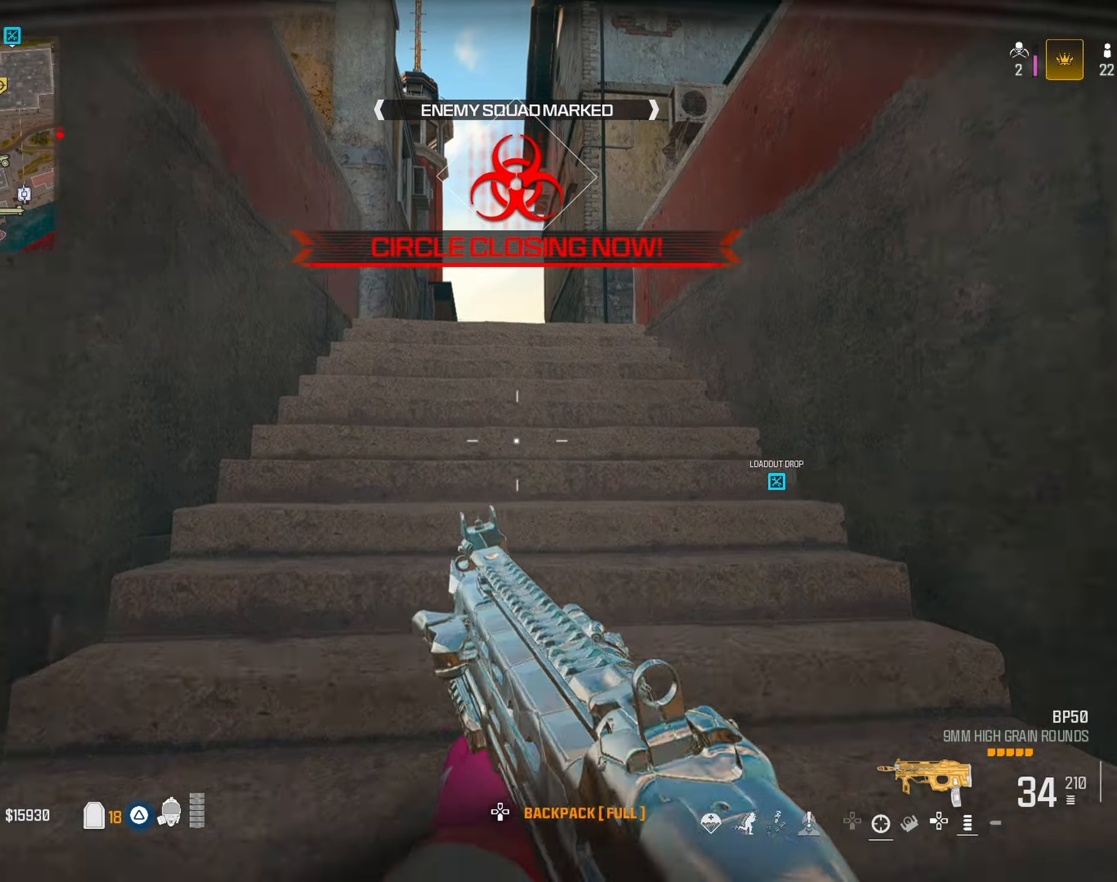
{"dt_ms": 1000, "buttons": ["TRIANGLE"], "left_stick": "up", "right_stick": "center", "button_events": [[17, "CROSS", "down"], [83, "CROSS", "up"], [233, "TRIANGLE", "down"], [317, "TRIANGLE", "up"], [600, "TRIANGLE", "down"], [700, "TRIANGLE", "up"], [933, "TRIANGLE", "down"]]}
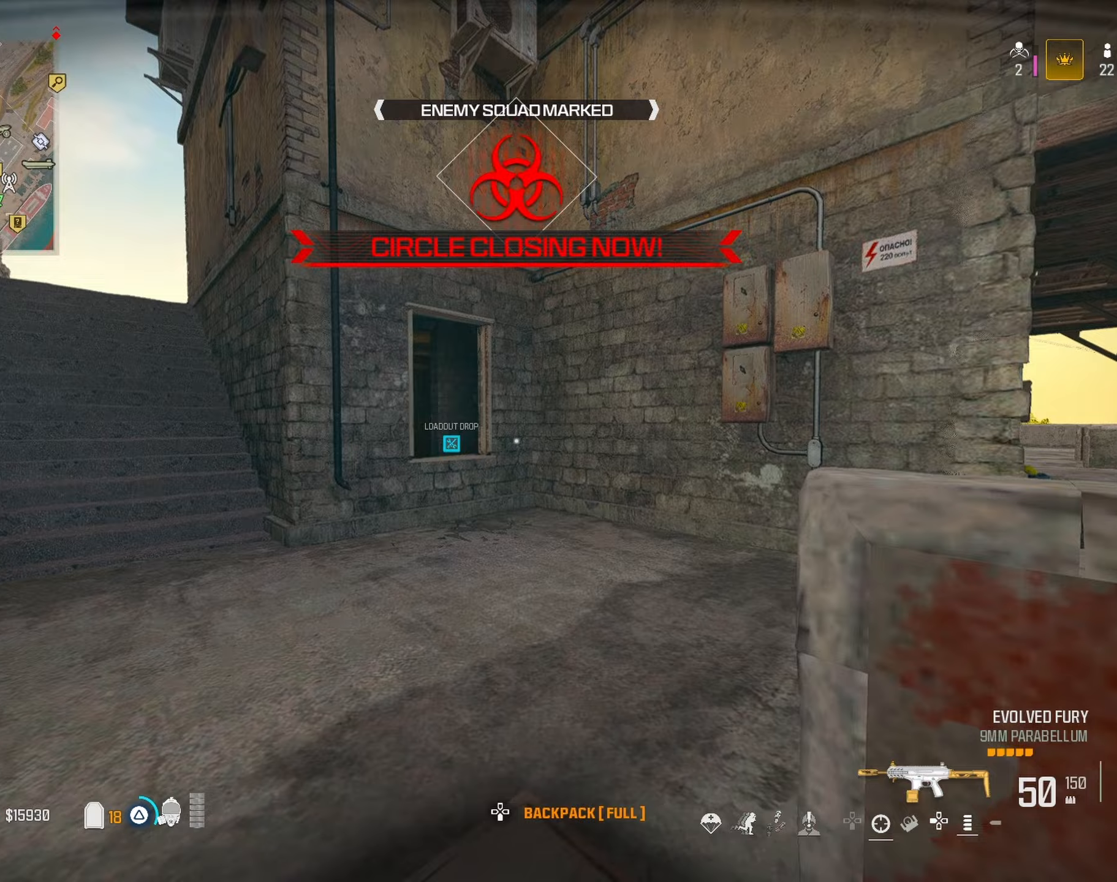
{"dt_ms": 500, "buttons": ["CROSS"], "left_stick": "up", "right_stick": "center", "button_events": [[50, "TRIANGLE", "up"], [500, "CROSS", "down"]]}
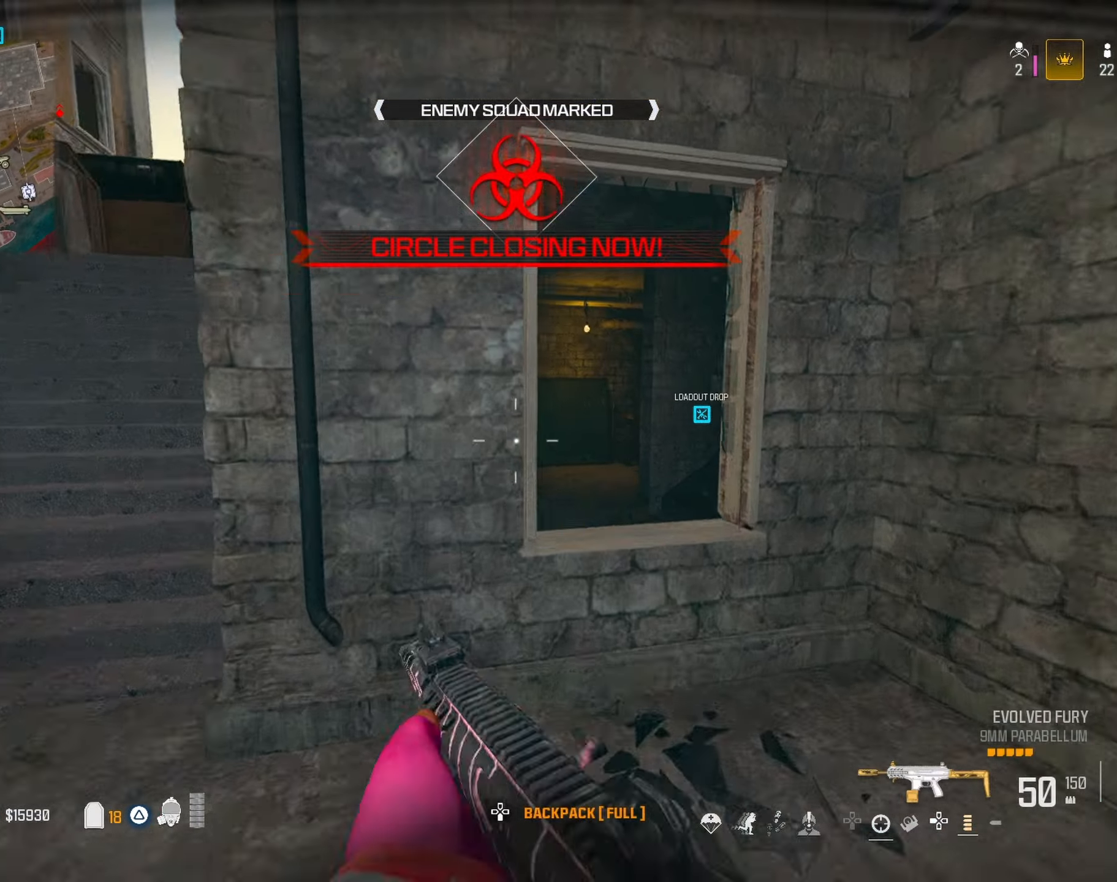
{"dt_ms": 1000, "buttons": ["R3"], "left_stick": "up", "right_stick": "center", "button_events": [[67, "CROSS", "up"], [200, "TRIANGLE", "down"], [300, "TRIANGLE", "up"], [617, "TRIANGLE", "down"], [717, "TRIANGLE", "up"], [950, "R3", "down"]]}
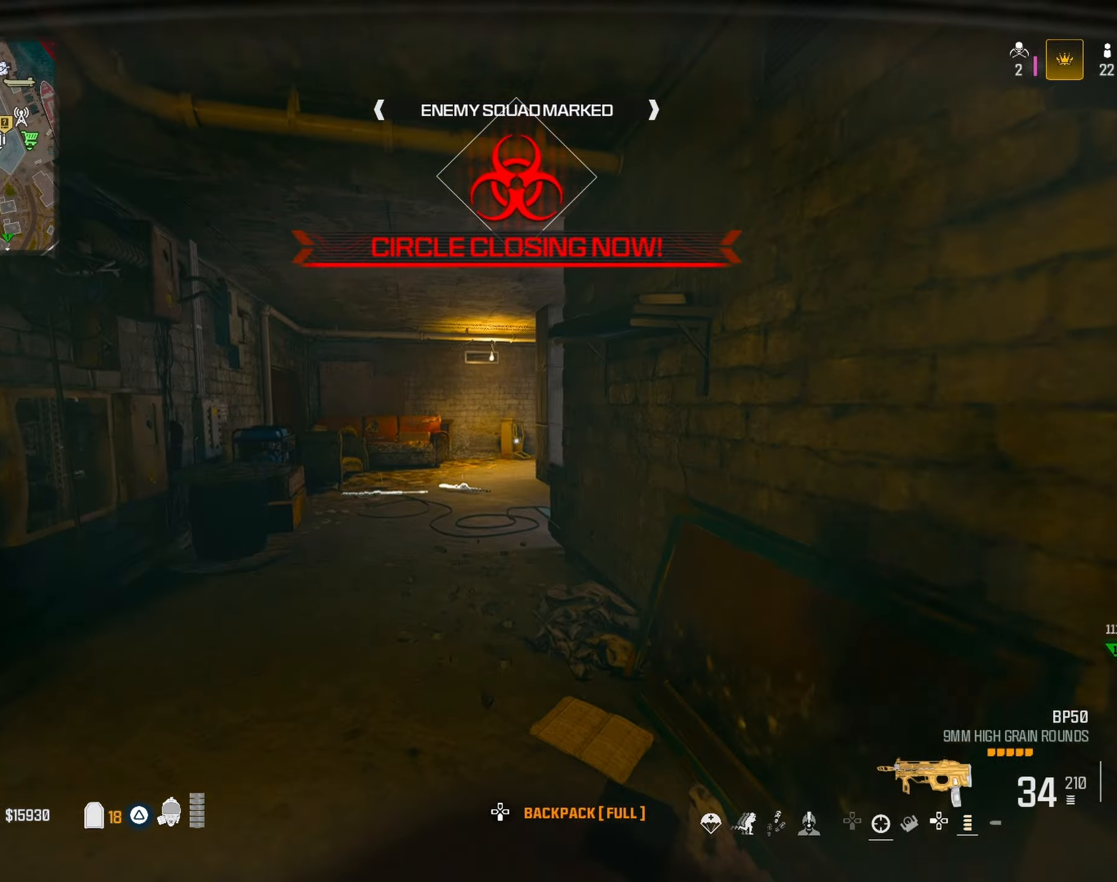
{"dt_ms": 500, "buttons": ["TRIANGLE"], "left_stick": "up", "right_stick": "right", "button_events": [[50, "R3", "up"], [167, "CROSS", "down"], [283, "CROSS", "up"], [400, "TRIANGLE", "down"]]}
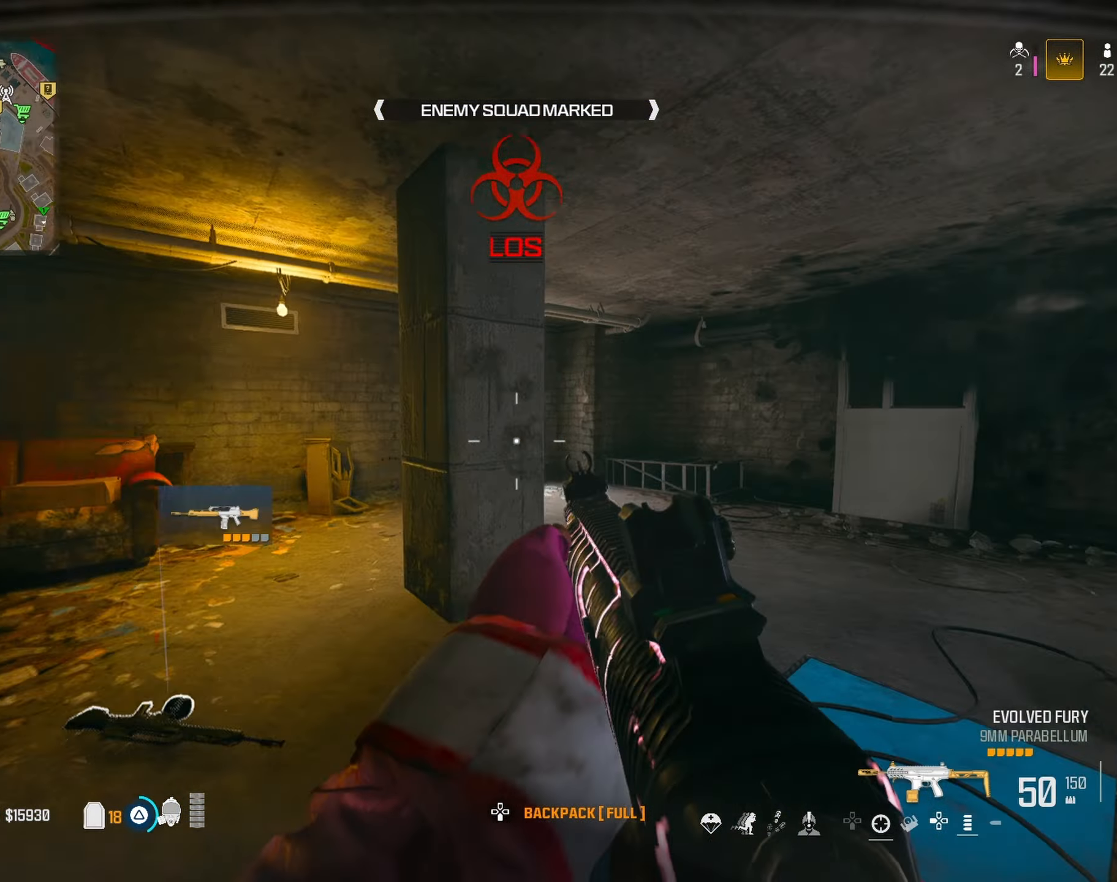
{"dt_ms": 1000, "buttons": ["CROSS"], "left_stick": "up-right", "right_stick": "center", "button_events": [[17, "TRIANGLE", "up"], [367, "TRIANGLE", "down"], [450, "TRIANGLE", "up"], [700, "TRIANGLE", "down"], [800, "TRIANGLE", "up"], [933, "CROSS", "down"]]}
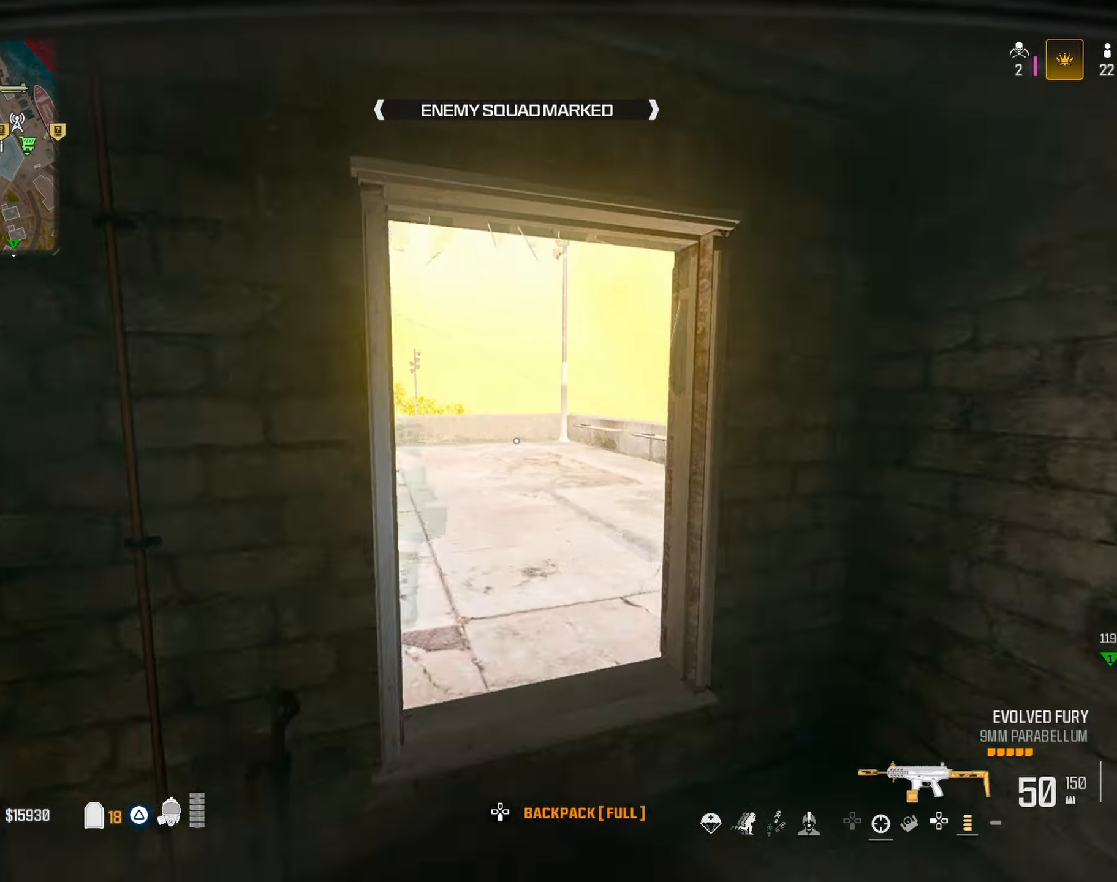
{"dt_ms": 500, "buttons": [], "left_stick": "up", "right_stick": "center", "button_events": [[17, "CROSS", "up"], [217, "TRIANGLE", "down"], [350, "TRIANGLE", "up"]]}
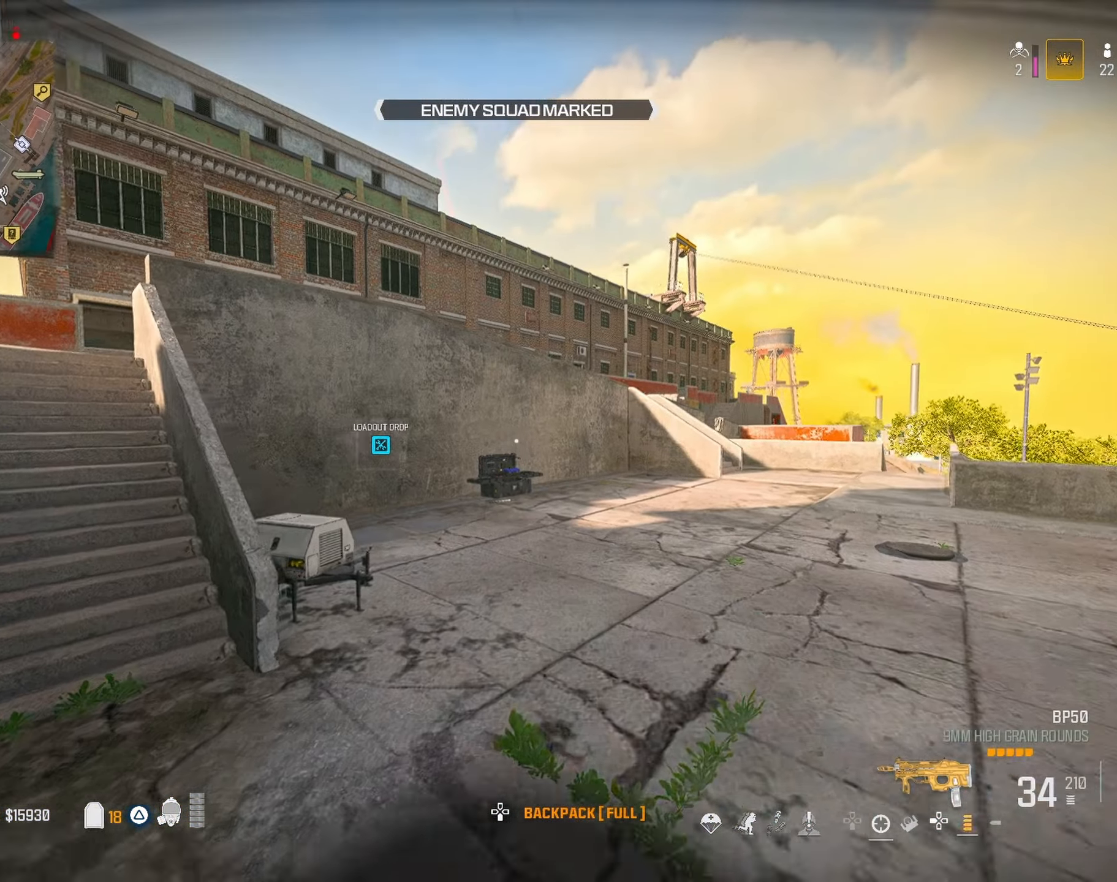
{"dt_ms": 1000, "buttons": [], "left_stick": "up", "right_stick": "center", "button_events": [[250, "TRIANGLE", "down"], [333, "TRIANGLE", "up"], [717, "R3", "down"], [817, "R3", "up"]]}
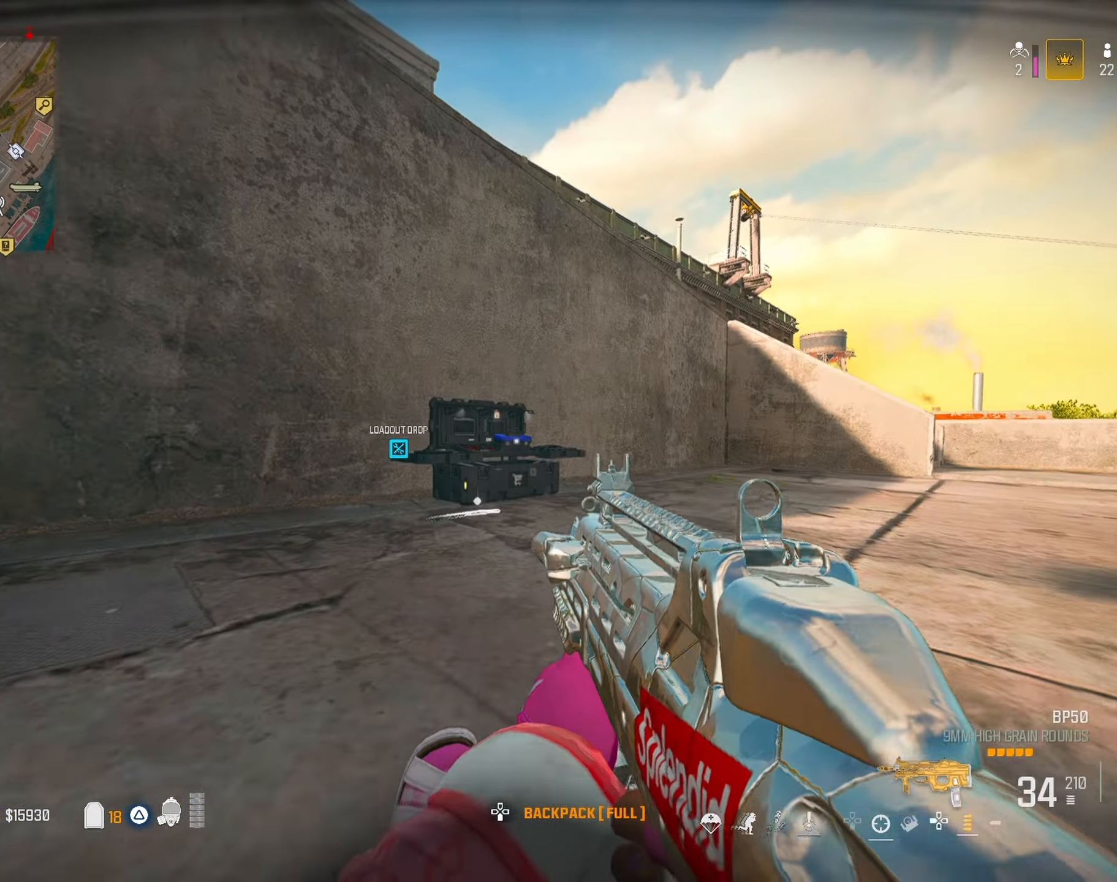
{"dt_ms": 500, "buttons": ["SQUARE"], "left_stick": "up-right", "right_stick": "center", "button_events": [[167, "CROSS", "down"], [283, "CROSS", "up"], [433, "SQUARE", "down"]]}
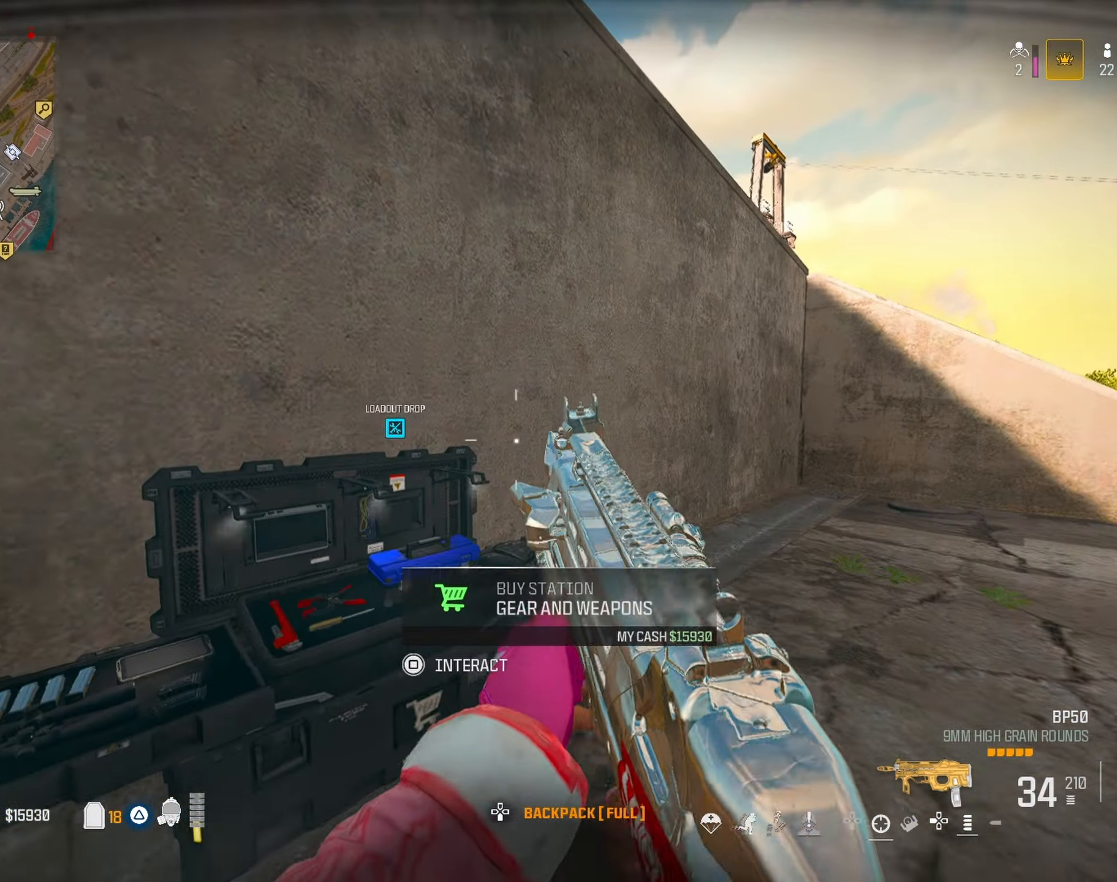
{"dt_ms": 500, "buttons": [], "left_stick": "down", "right_stick": "center", "button_events": [[33, "SQUARE", "up"], [250, "CROSS", "down"], [333, "CROSS", "up"]]}
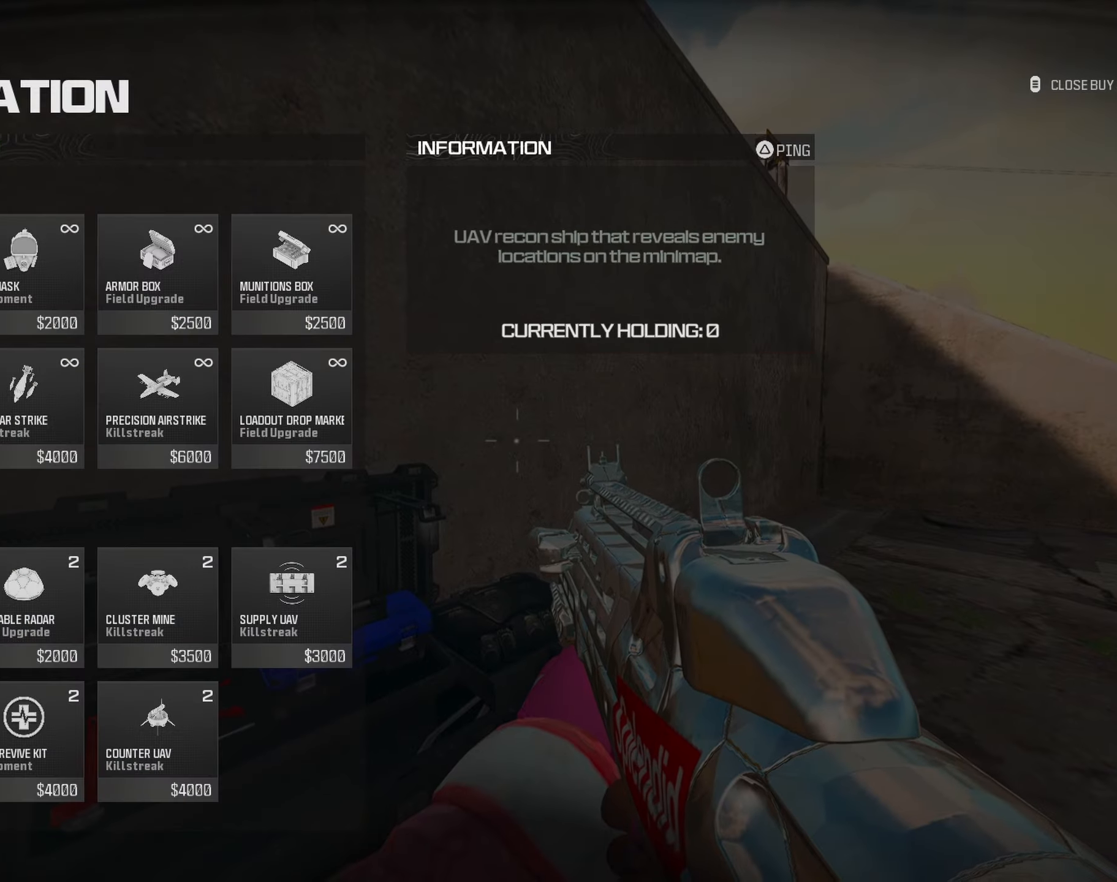
{"dt_ms": 1000, "buttons": [], "left_stick": "center", "right_stick": "center", "button_events": [[17, "CROSS", "down"], [83, "CROSS", "up"], [183, "CIRCLE", "down"], [233, "CIRCLE", "up"], [300, "CIRCLE", "down"], [350, "DPAD_RIGHT", "down"], [417, "CIRCLE", "up"], [433, "DPAD_RIGHT", "up"], [833, "SQUARE", "down"], [933, "SQUARE", "up"]]}
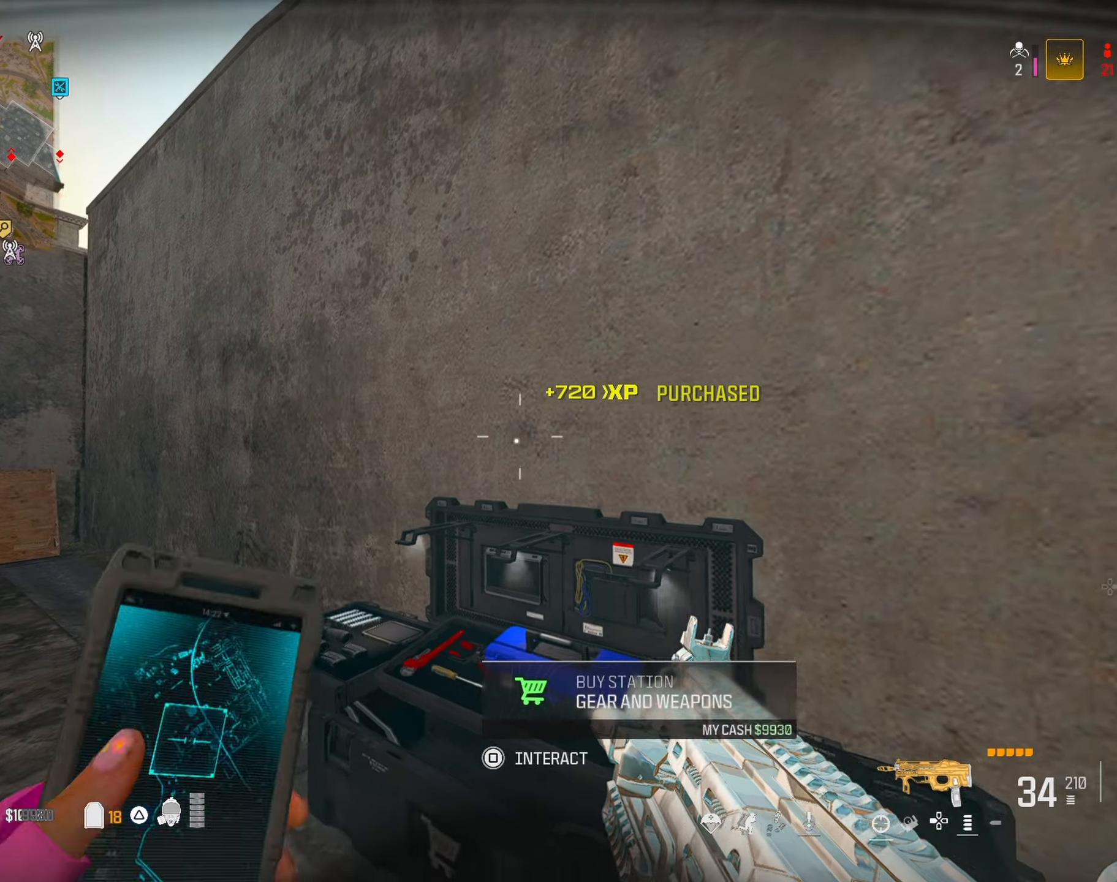
{"dt_ms": 500, "buttons": [], "left_stick": "down-right", "right_stick": "center", "button_events": [[117, "CROSS", "down"], [217, "CROSS", "up"]]}
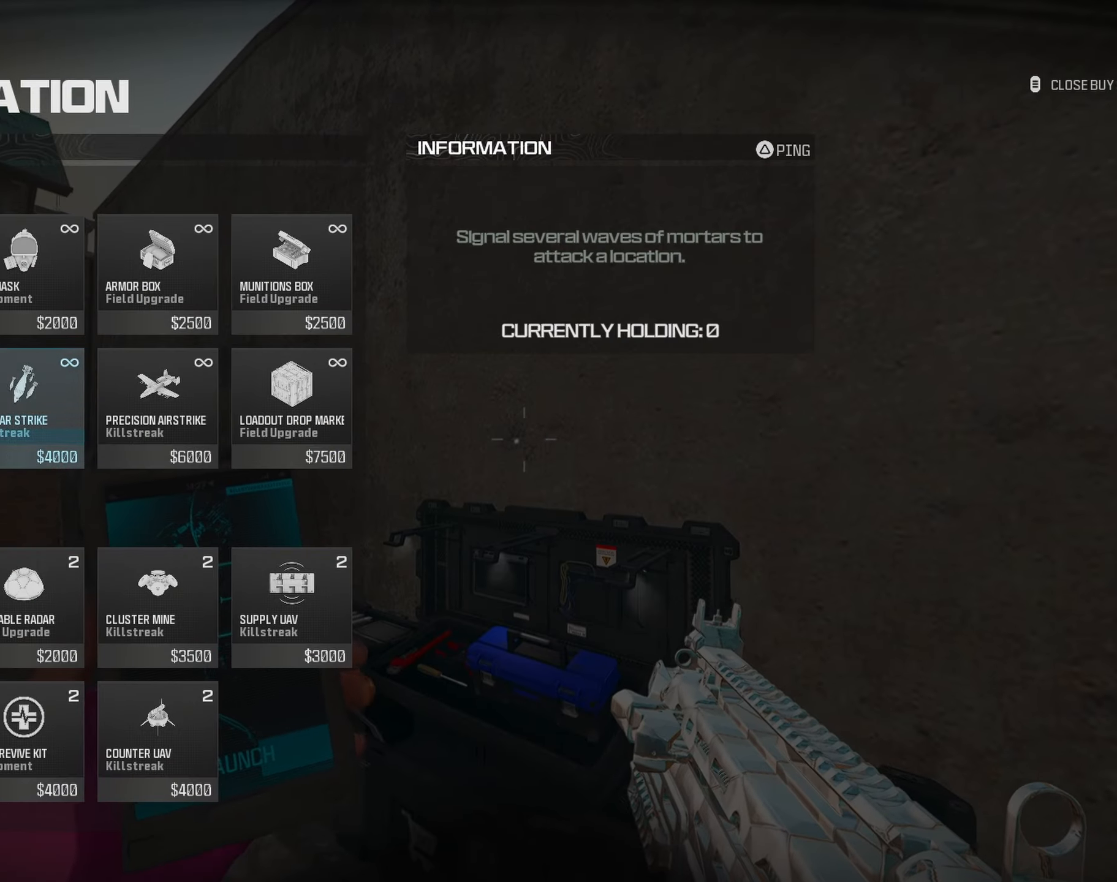
{"dt_ms": 500, "buttons": ["CIRCLE"], "left_stick": "center", "right_stick": "center", "button_events": [[333, "CROSS", "down"], [400, "CROSS", "up"], [483, "CIRCLE", "down"]]}
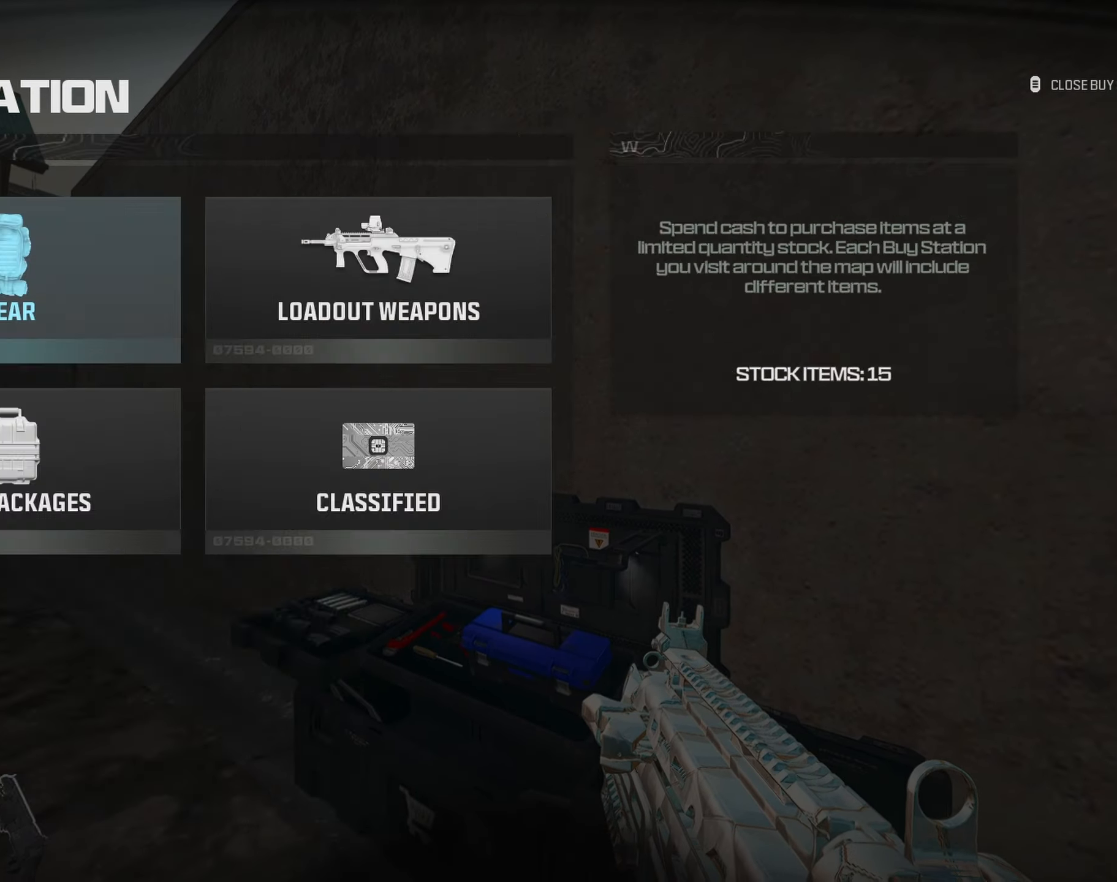
{"dt_ms": 1000, "buttons": [], "left_stick": "up", "right_stick": "center", "button_events": [[50, "CIRCLE", "up"], [117, "CIRCLE", "down"], [217, "CIRCLE", "up"], [350, "R2", "down"], [383, "L2", "down"], [483, "R2", "up"], [517, "L2", "up"]]}
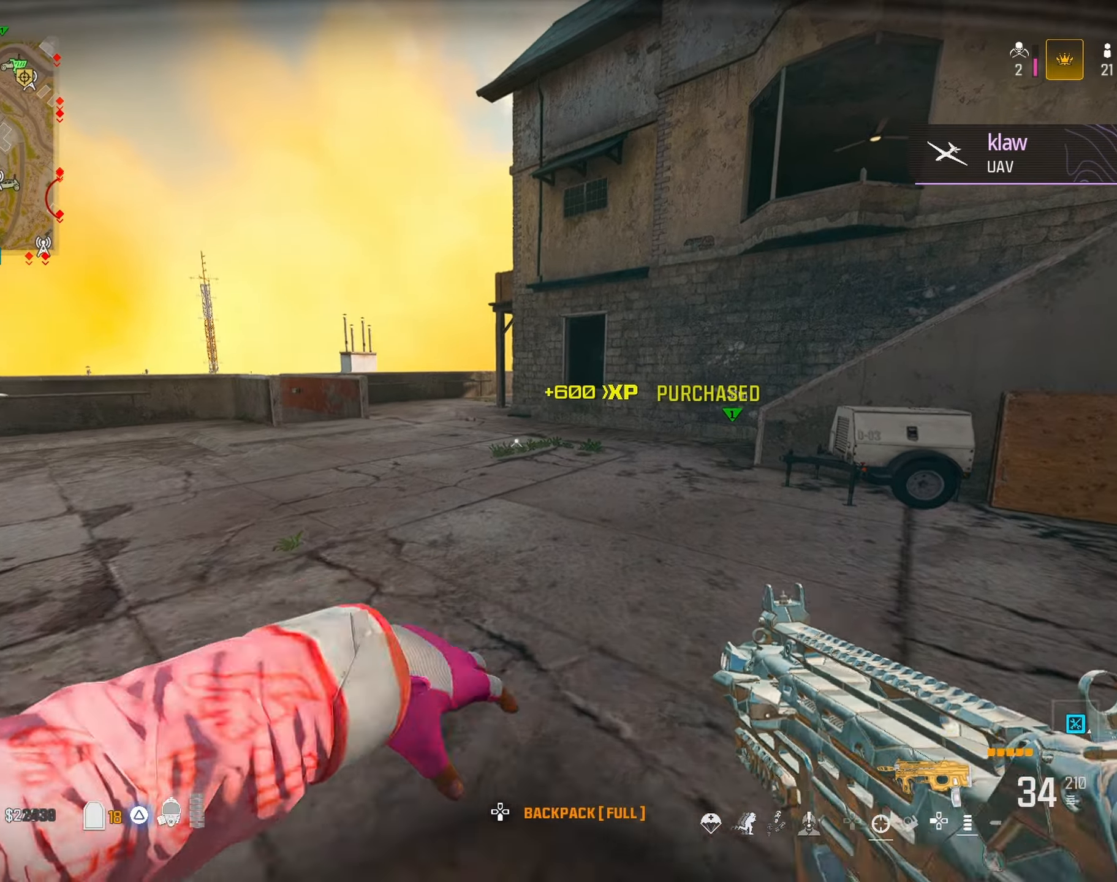
{"dt_ms": 1000, "buttons": ["TRIANGLE"], "left_stick": "up-left", "right_stick": "left", "button_events": [[100, "TRIANGLE", "down"], [200, "TRIANGLE", "up"], [300, "TRIANGLE", "down"], [317, "TRIANGLE", "up"], [433, "TRIANGLE", "down"], [517, "TRIANGLE", "up"], [600, "TRIANGLE", "down"], [683, "TRIANGLE", "up"], [767, "TRIANGLE", "down"], [867, "TRIANGLE", "up"], [967, "TRIANGLE", "down"]]}
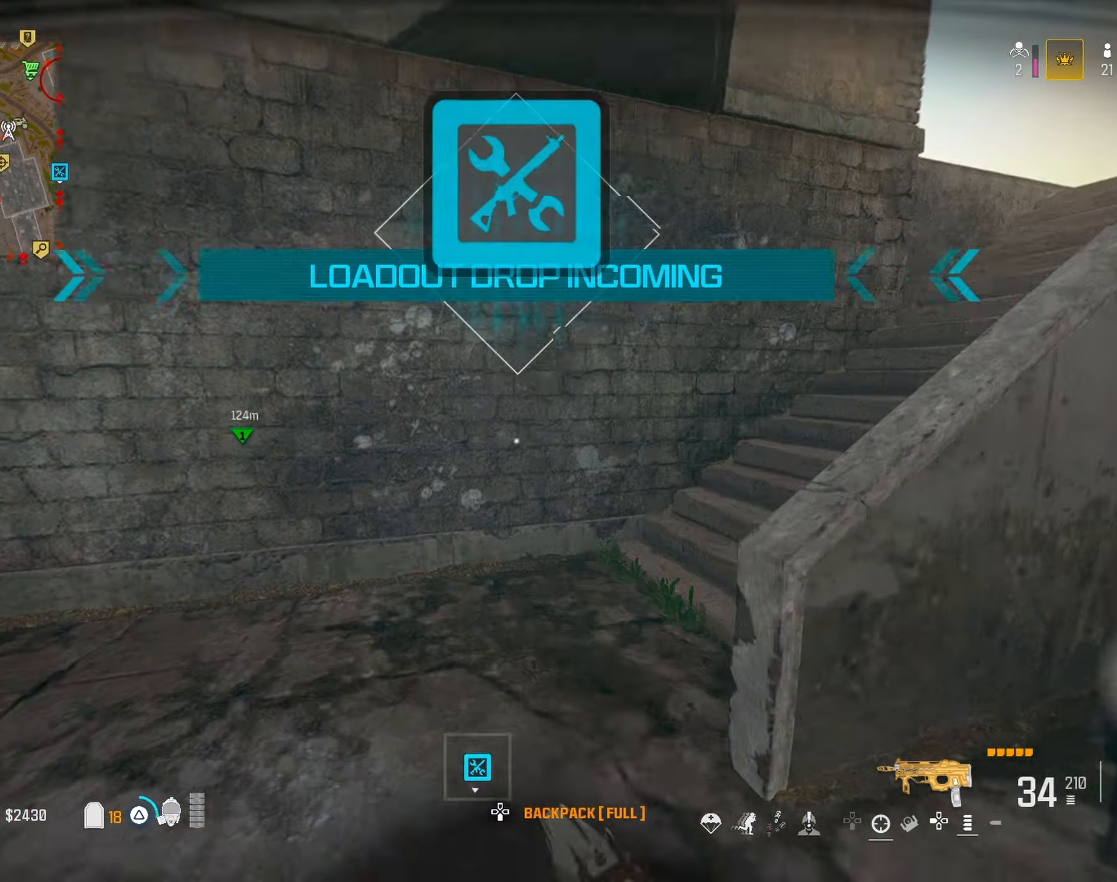
{"dt_ms": 500, "buttons": ["R3"], "left_stick": "up", "right_stick": "right", "button_events": [[50, "TRIANGLE", "up"], [233, "TRIANGLE", "down"], [333, "TRIANGLE", "up"], [483, "R3", "down"]]}
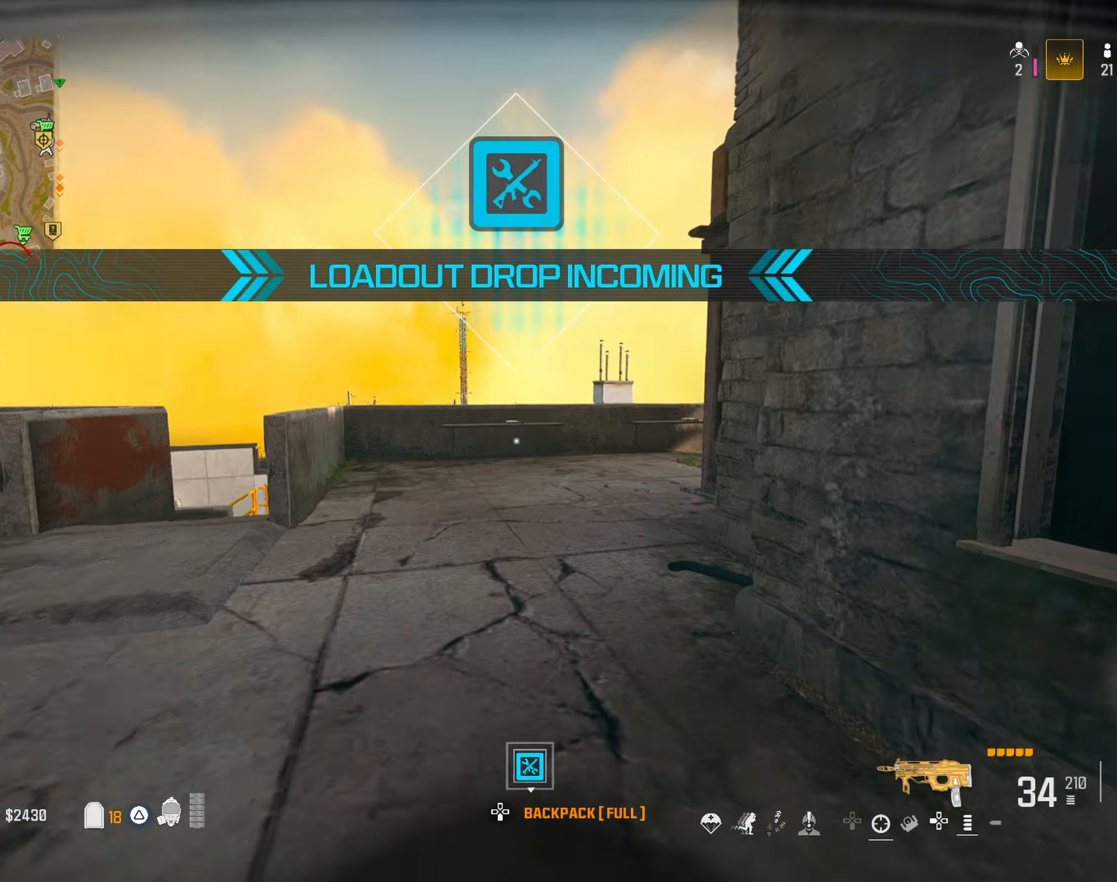
{"dt_ms": 1000, "buttons": [], "left_stick": "up", "right_stick": "center", "button_events": [[133, "R3", "up"], [183, "CROSS", "down"], [317, "CROSS", "up"], [483, "TRIANGLE", "down"], [567, "TRIANGLE", "up"], [850, "R3", "down"], [950, "R3", "up"]]}
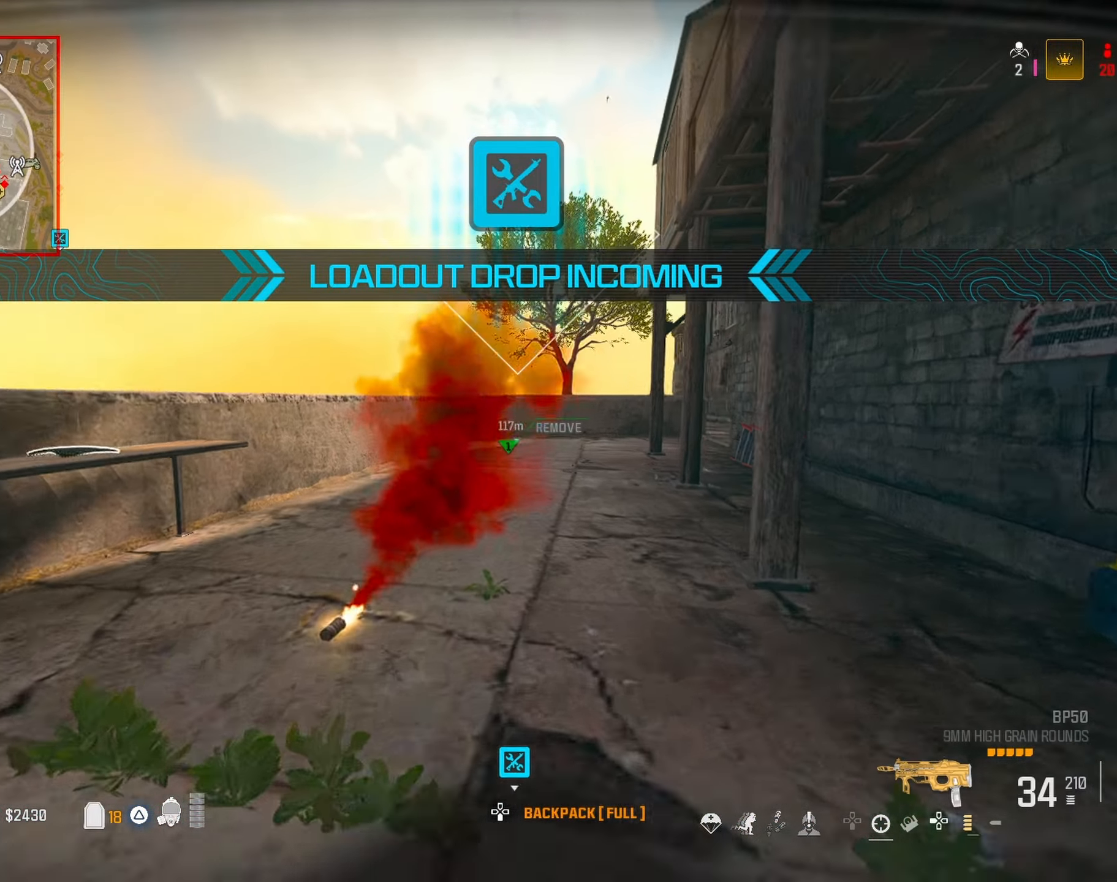
{"dt_ms": 500, "buttons": [], "left_stick": "up", "right_stick": "center", "button_events": [[50, "CROSS", "down"], [150, "CROSS", "up"], [267, "TRIANGLE", "down"], [367, "TRIANGLE", "up"], [433, "TRIANGLE", "down"], [500, "TRIANGLE", "up"]]}